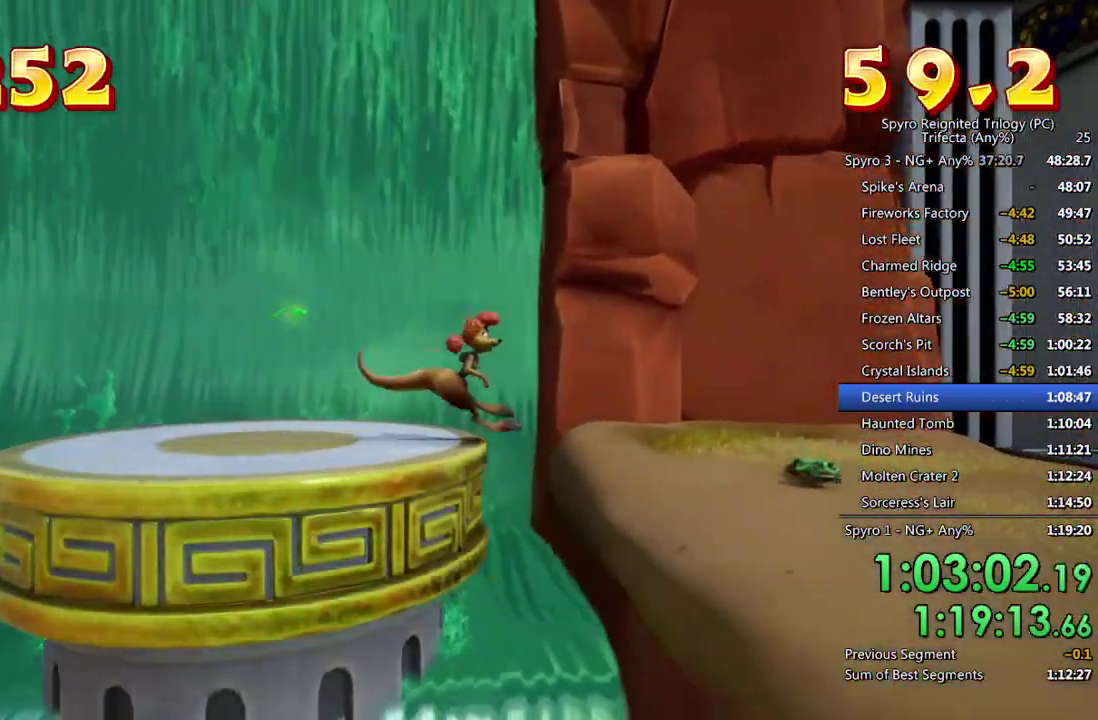
Gameplay with a controller (PlayStation layout); each line is a JSON object with the inputs held at the frame after it. "events" lists button and stick changes between this image and that frame as [ms after this image, input, new state], when the widget could be followed in between. Not read: L1.
{"buttons": ["SQUARE"], "left_stick": "right", "right_stick": "center", "events": [[283, "SQUARE", "down"], [367, "SQUARE", "up"], [433, "SQUARE", "down"]]}
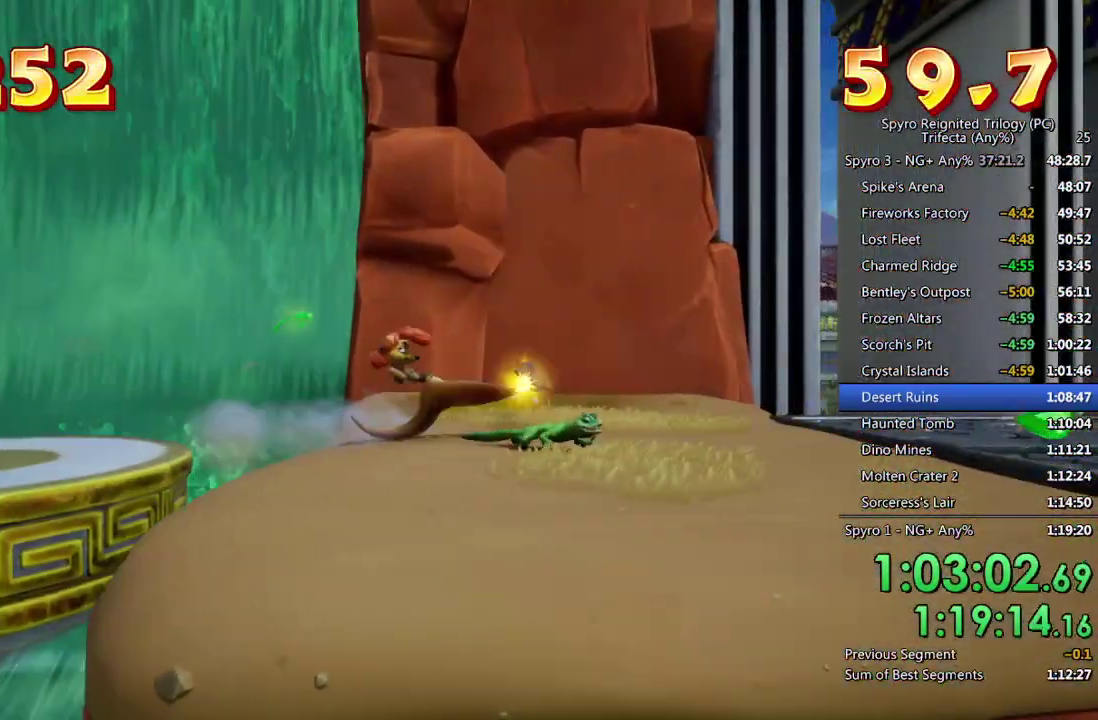
{"buttons": [], "left_stick": "right", "right_stick": "center", "events": [[17, "SQUARE", "up"]]}
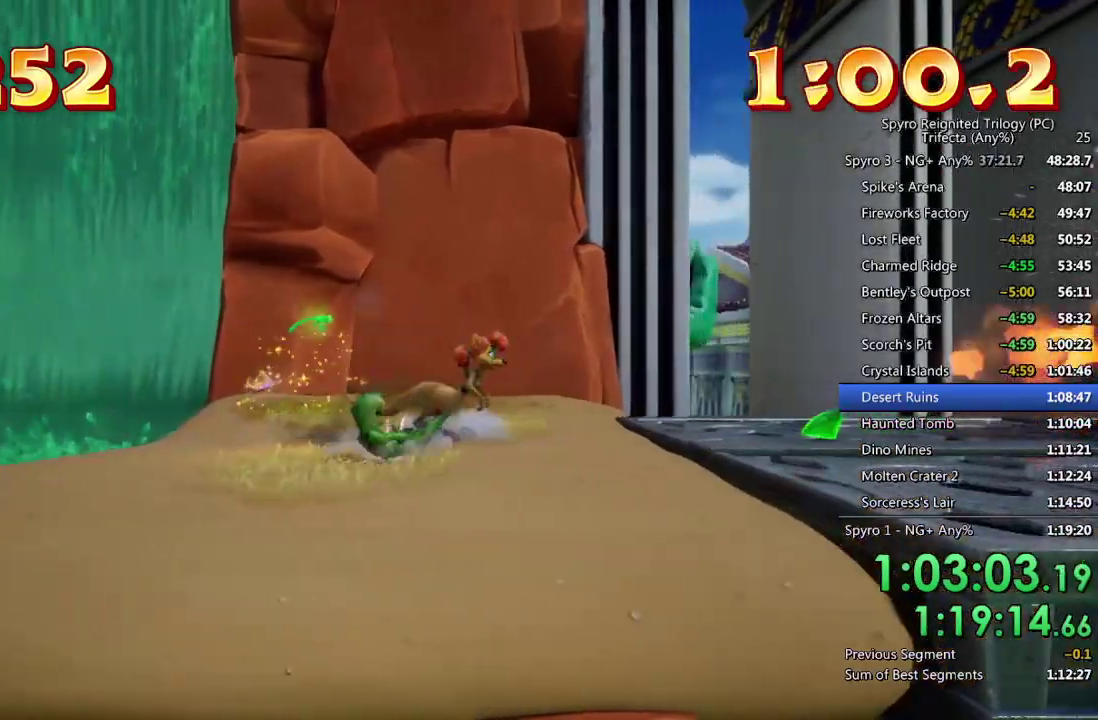
{"buttons": [], "left_stick": "right", "right_stick": "center", "events": [[83, "left_stick", "left"], [267, "left_stick", "up-right"], [317, "left_stick", "right"]]}
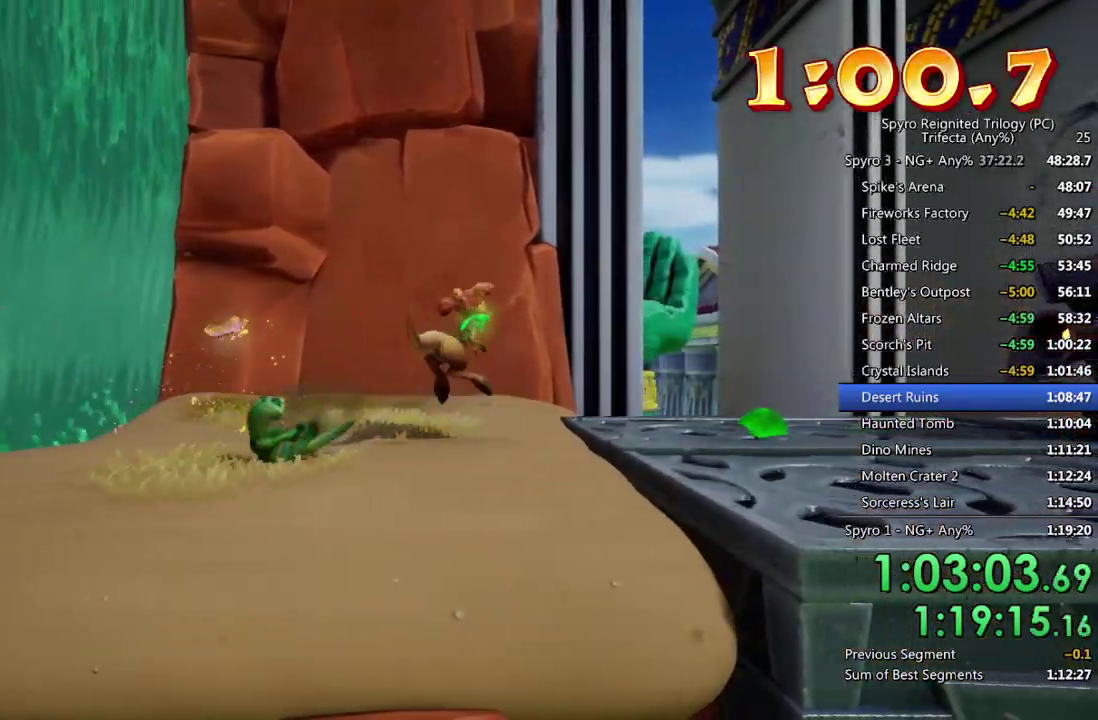
{"buttons": [], "left_stick": "right", "right_stick": "center", "events": []}
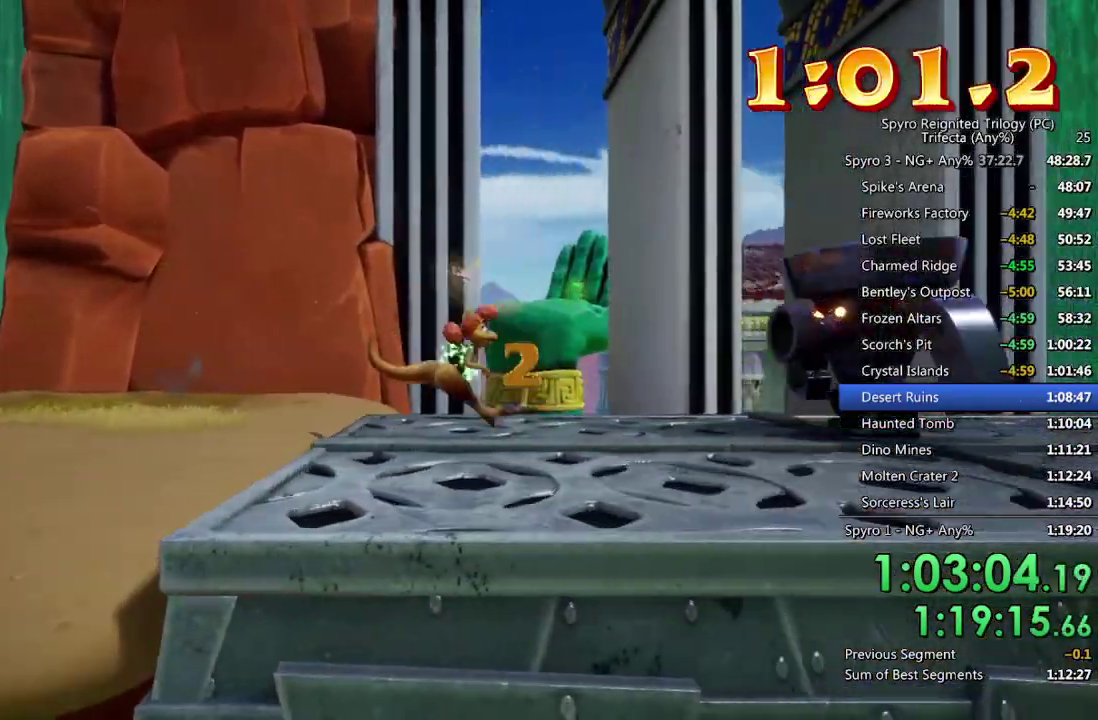
{"buttons": [], "left_stick": "right", "right_stick": "center", "events": [[217, "SQUARE", "down"], [283, "SQUARE", "up"], [350, "SQUARE", "down"], [433, "SQUARE", "up"]]}
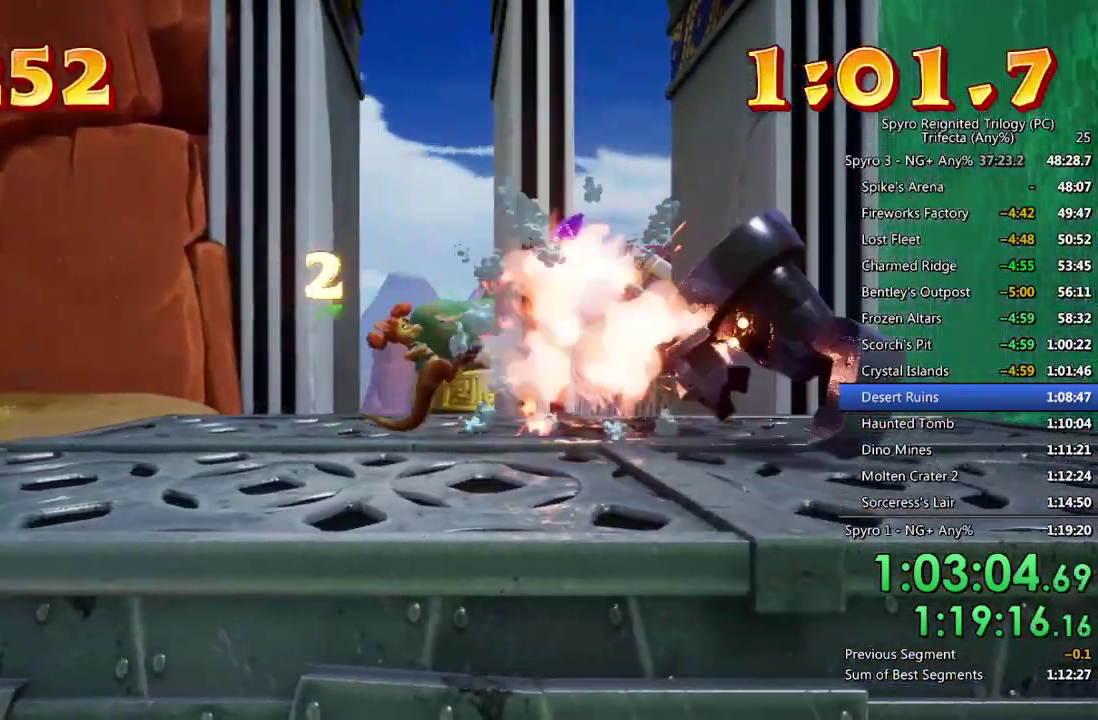
{"buttons": [], "left_stick": "right", "right_stick": "center", "events": []}
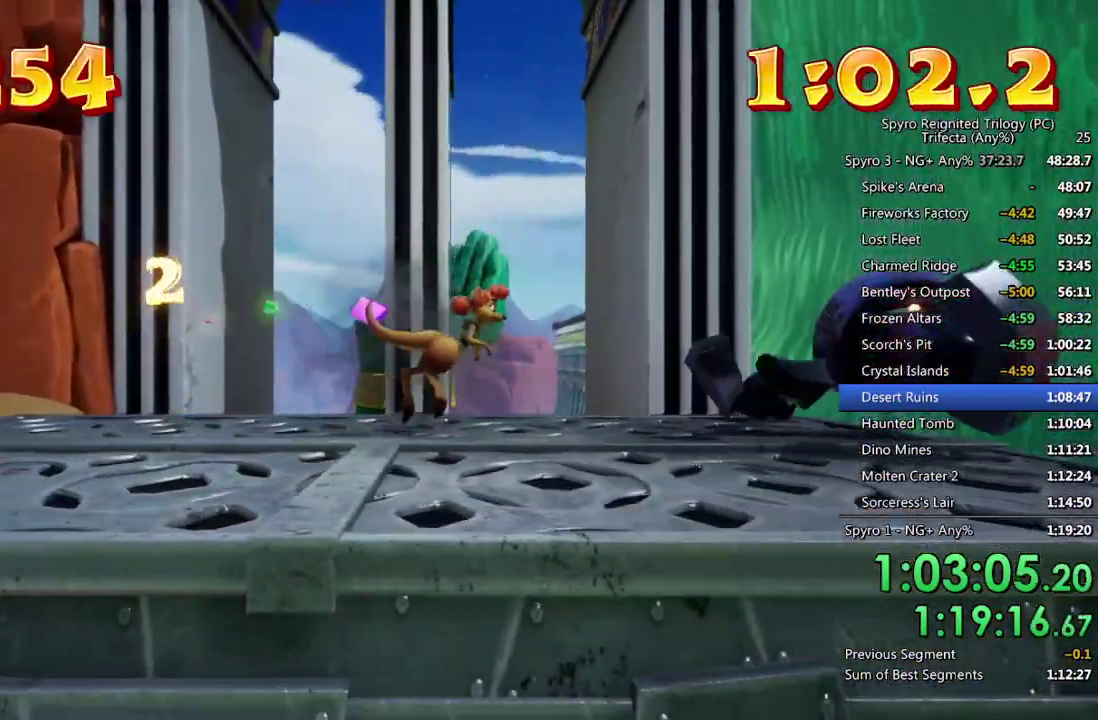
{"buttons": [], "left_stick": "right", "right_stick": "center", "events": []}
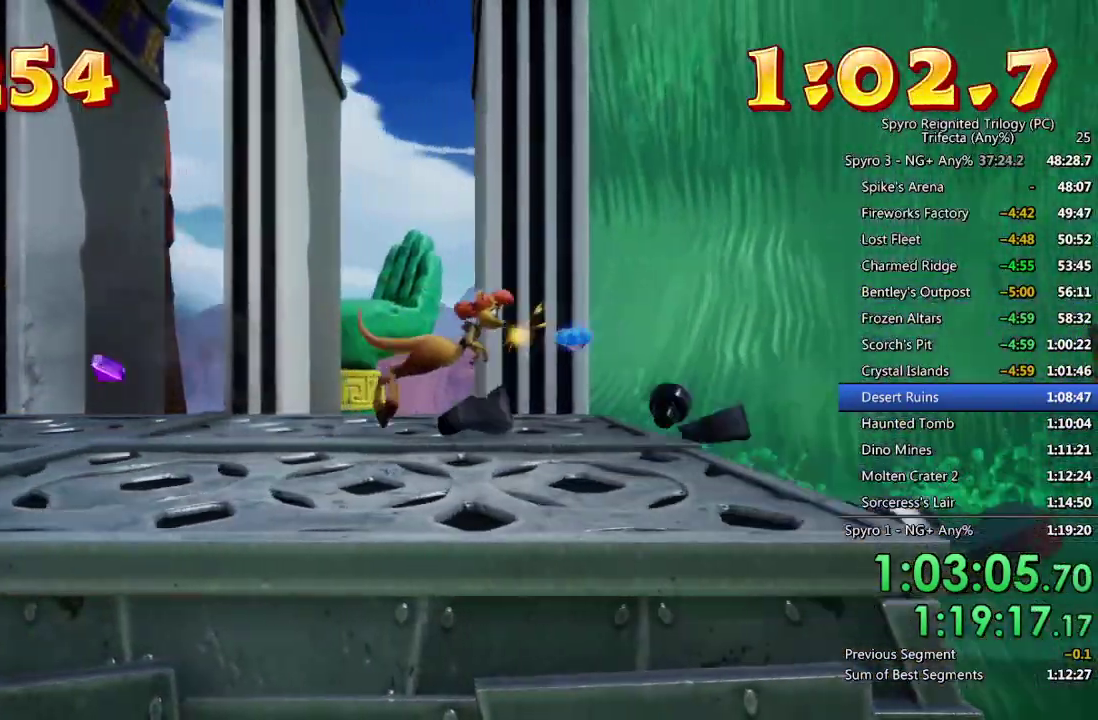
{"buttons": ["CROSS"], "left_stick": "right", "right_stick": "center", "events": [[300, "CROSS", "down"]]}
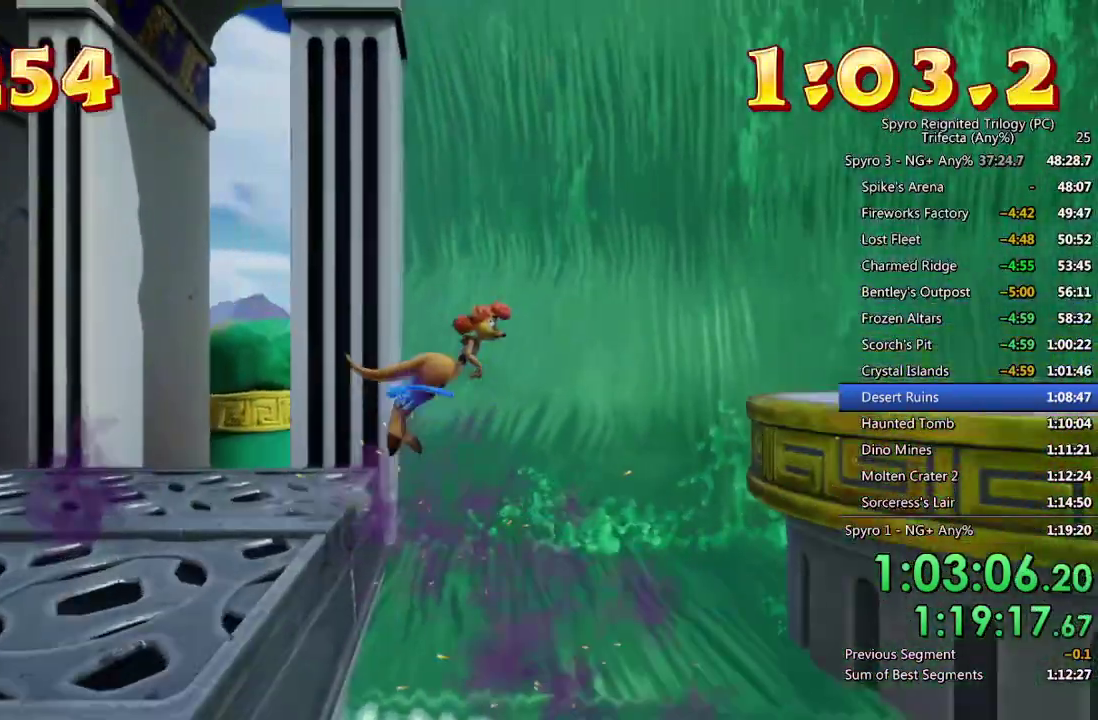
{"buttons": [], "left_stick": "right", "right_stick": "center", "events": [[150, "CROSS", "up"]]}
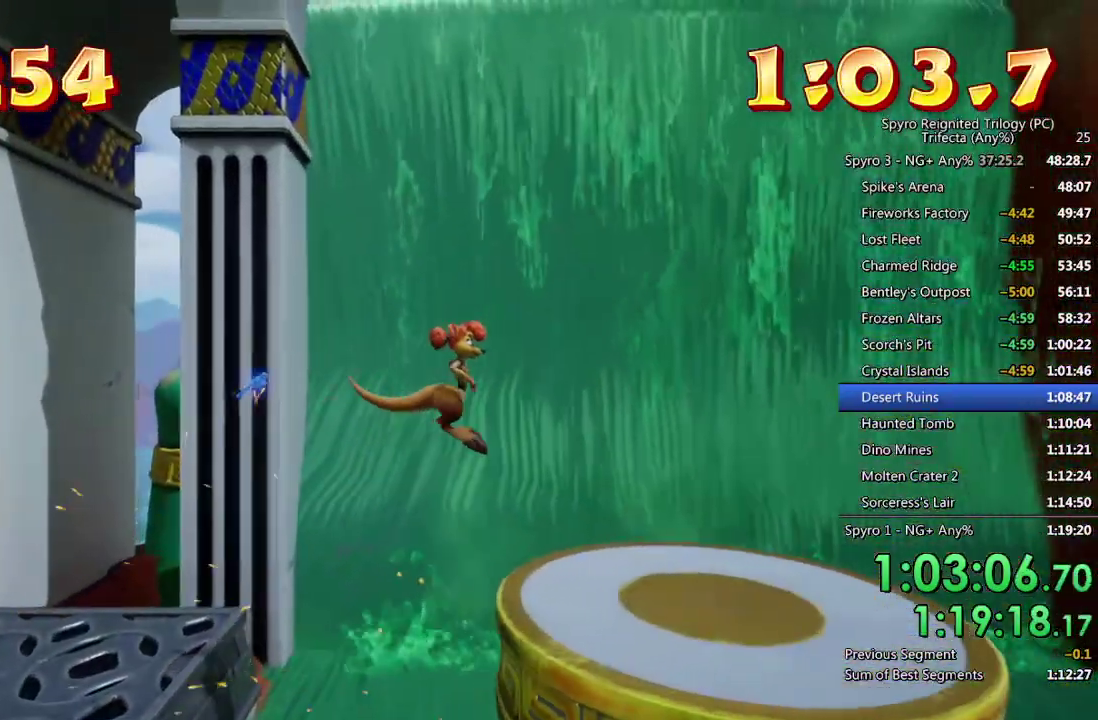
{"buttons": [], "left_stick": "right", "right_stick": "center", "events": []}
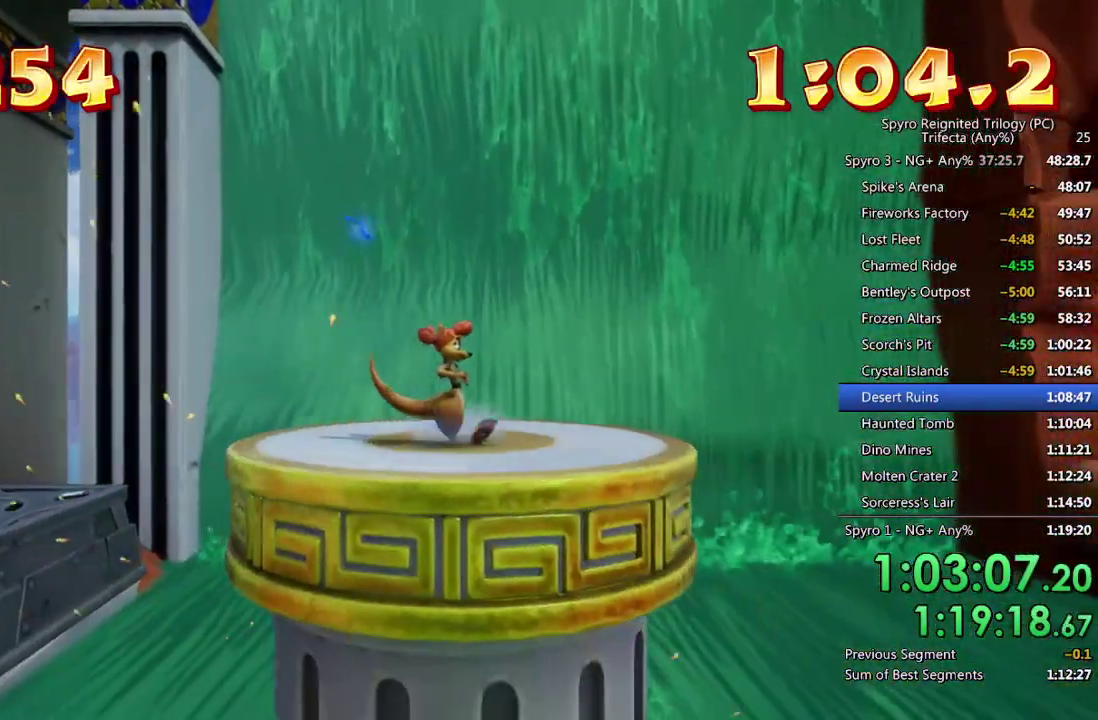
{"buttons": ["CROSS"], "left_stick": "right", "right_stick": "center", "events": [[500, "CROSS", "down"]]}
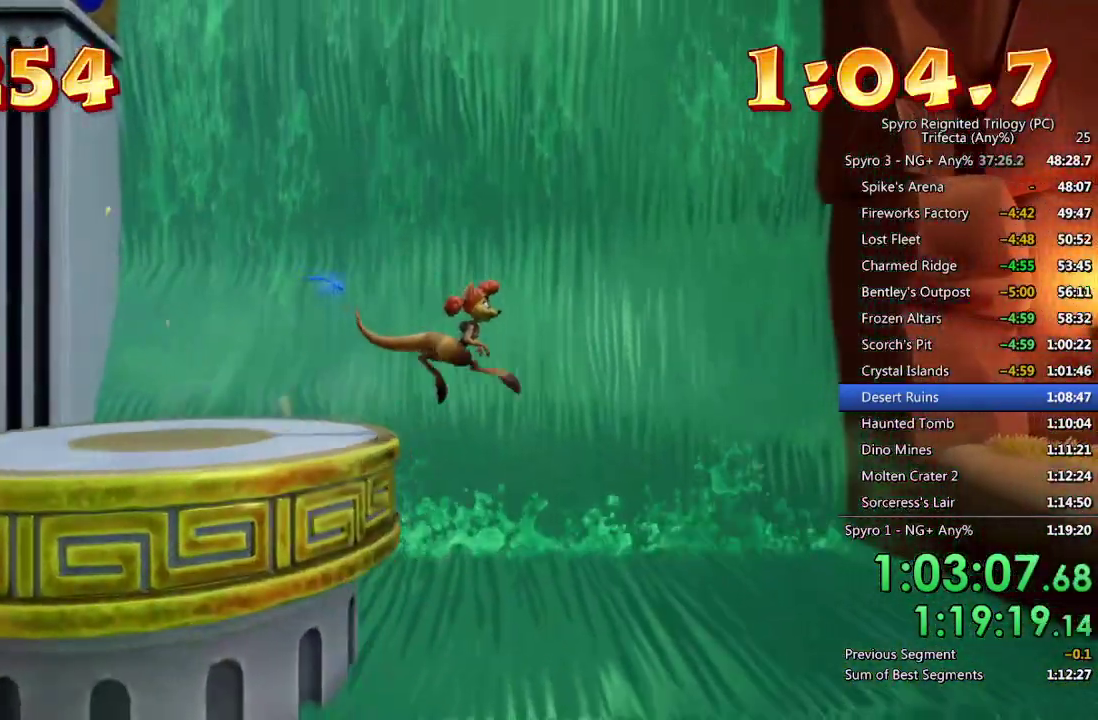
{"buttons": [], "left_stick": "right", "right_stick": "center", "events": [[483, "CROSS", "up"]]}
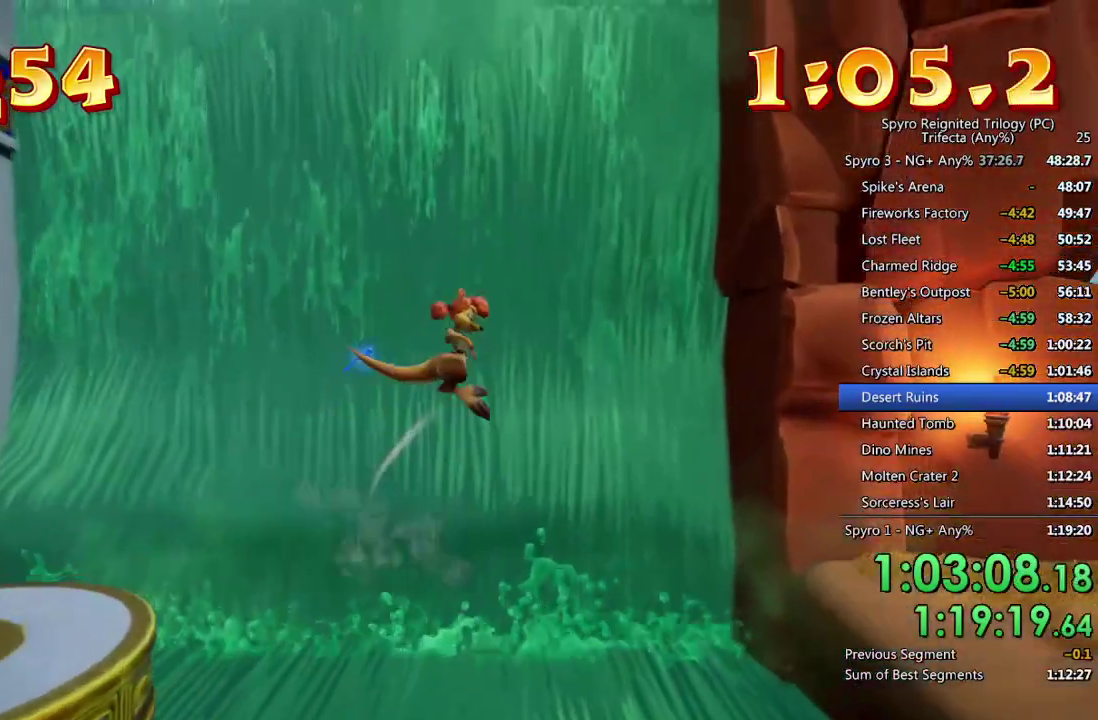
{"buttons": ["CROSS"], "left_stick": "right", "right_stick": "center", "events": [[467, "CROSS", "down"]]}
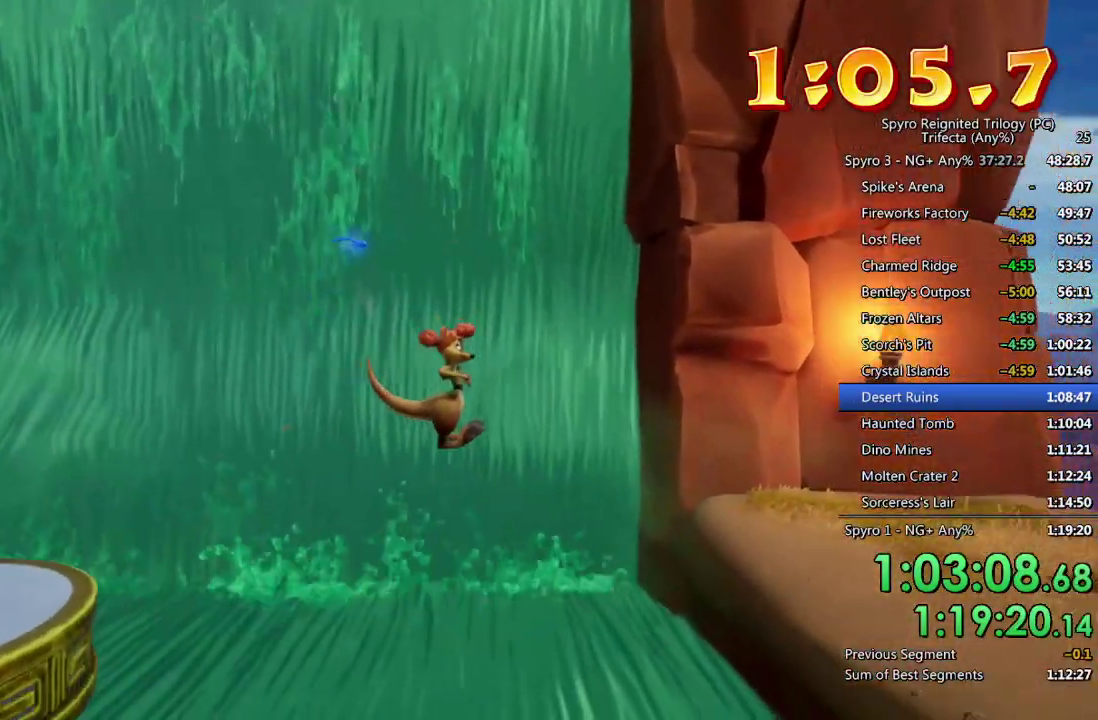
{"buttons": [], "left_stick": "right", "right_stick": "center", "events": [[100, "CROSS", "up"]]}
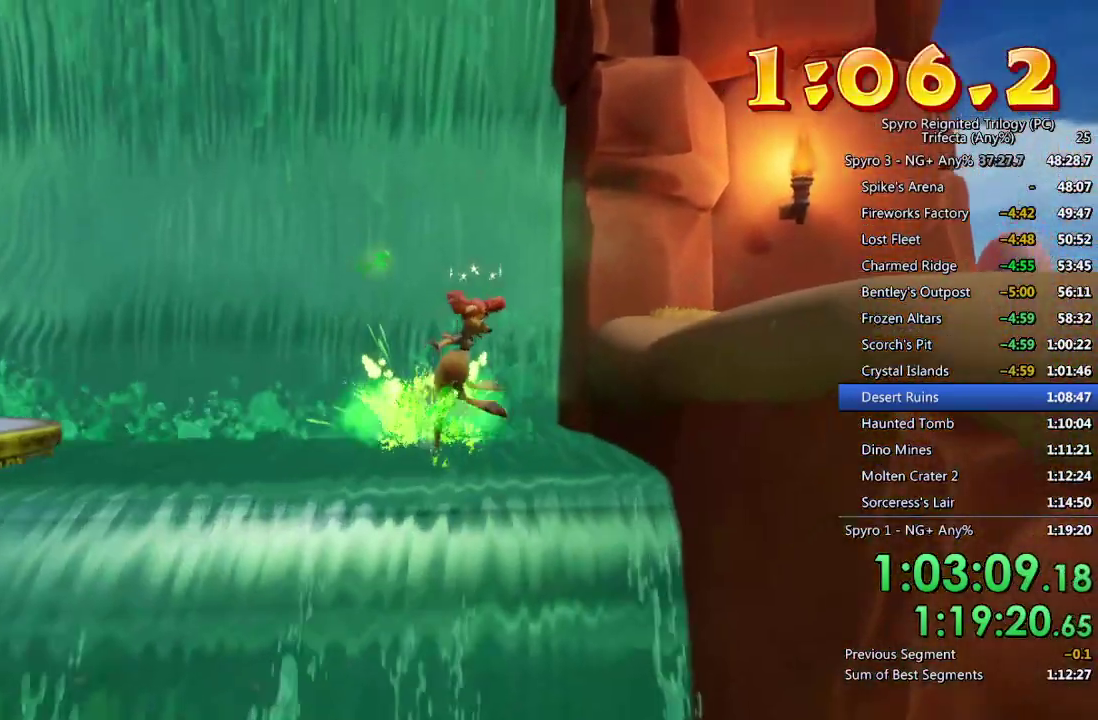
{"buttons": [], "left_stick": "right", "right_stick": "center", "events": []}
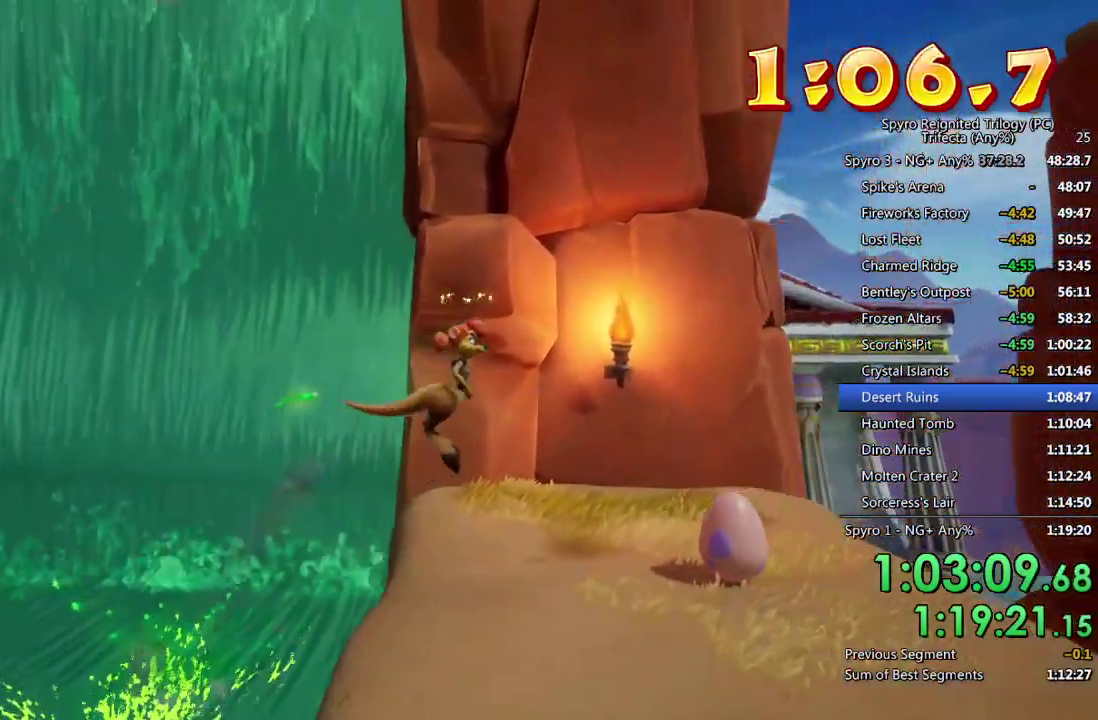
{"buttons": [], "left_stick": "left", "right_stick": "center", "events": [[167, "left_stick", "up-left"], [233, "left_stick", "left"]]}
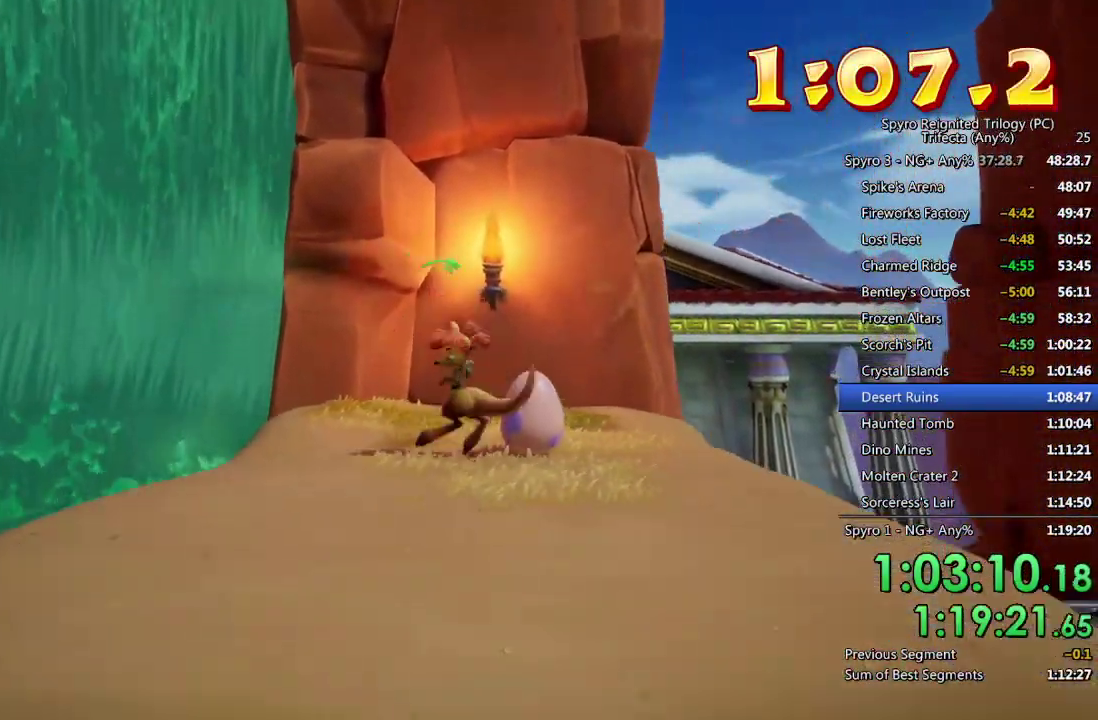
{"buttons": ["CROSS"], "left_stick": "center", "right_stick": "center", "events": [[117, "left_stick", "up-left"], [183, "CROSS", "down"], [183, "left_stick", "center"], [250, "CROSS", "up"], [317, "CROSS", "down"], [383, "CROSS", "up"], [433, "CROSS", "down"]]}
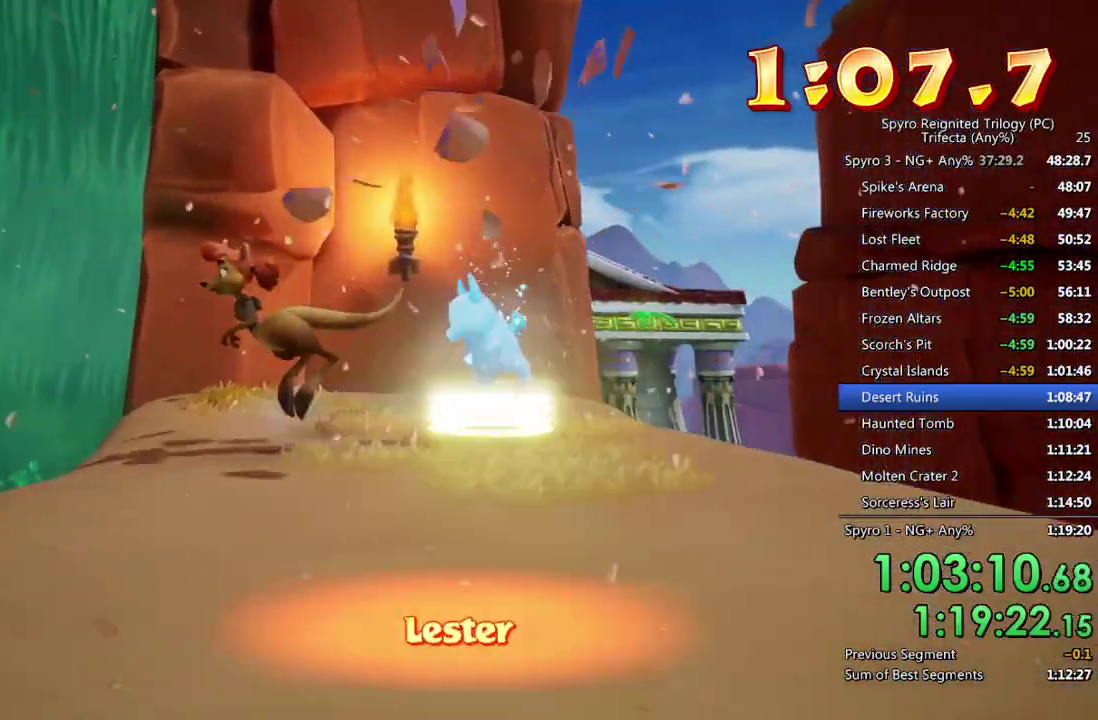
{"buttons": [], "left_stick": "right", "right_stick": "center", "events": [[17, "CROSS", "up"], [67, "CROSS", "down"], [150, "CROSS", "up"], [200, "CROSS", "down"], [233, "left_stick", "right"], [267, "CROSS", "up"]]}
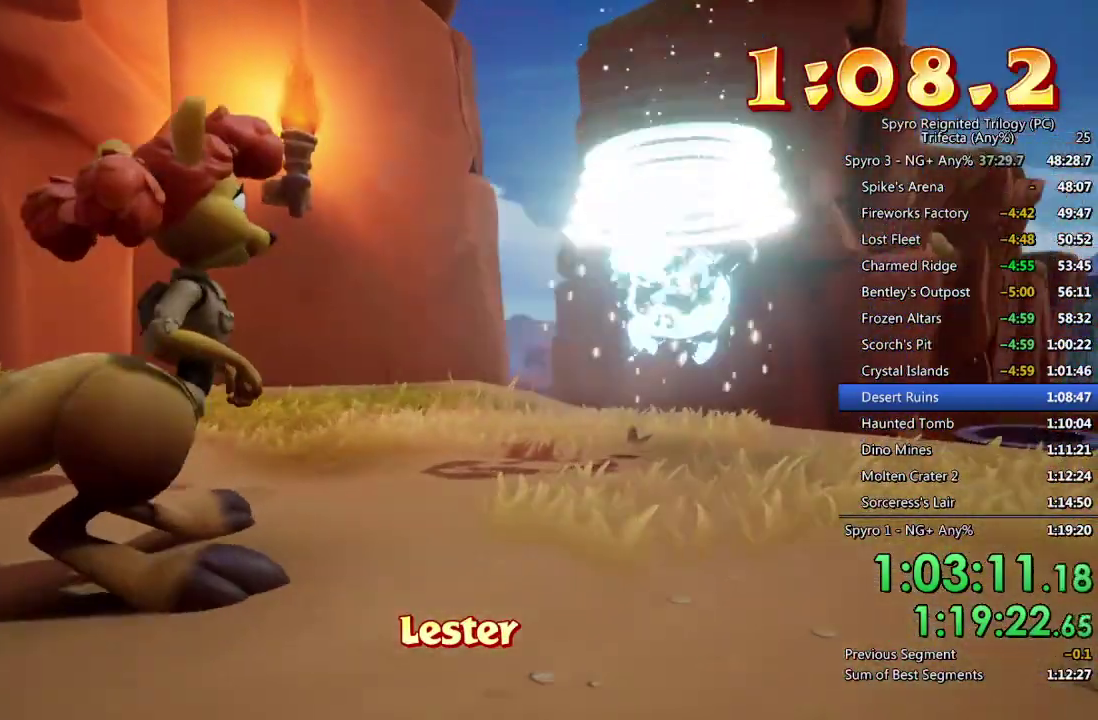
{"buttons": [], "left_stick": "right", "right_stick": "center", "events": []}
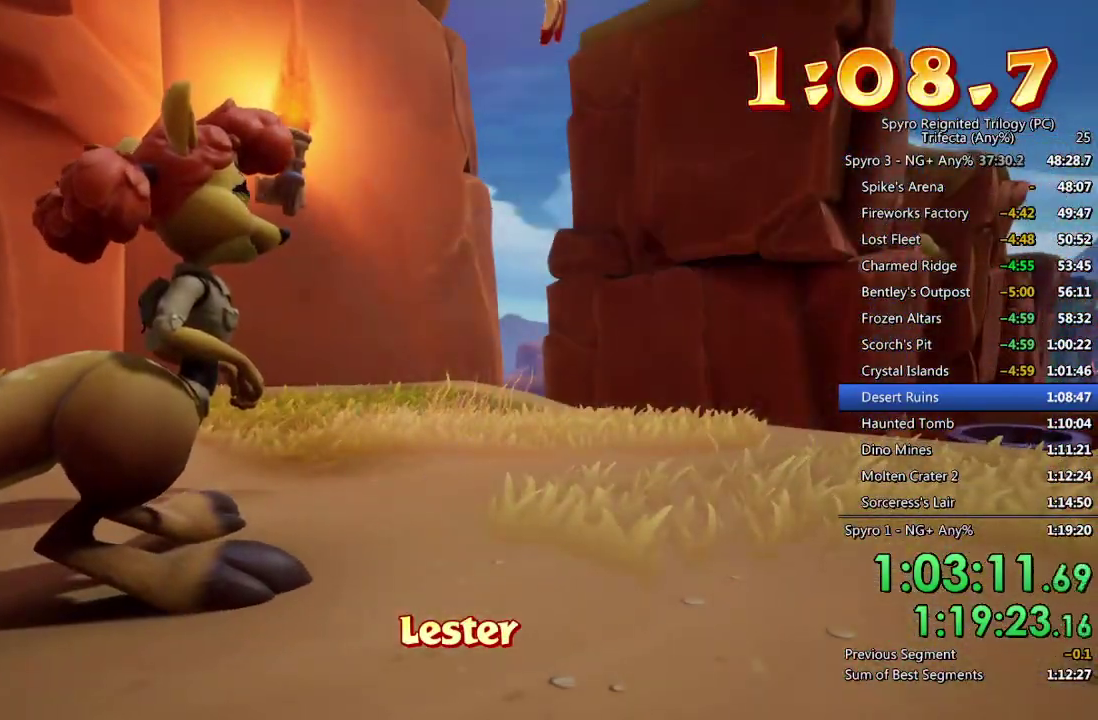
{"buttons": [], "left_stick": "right", "right_stick": "center", "events": []}
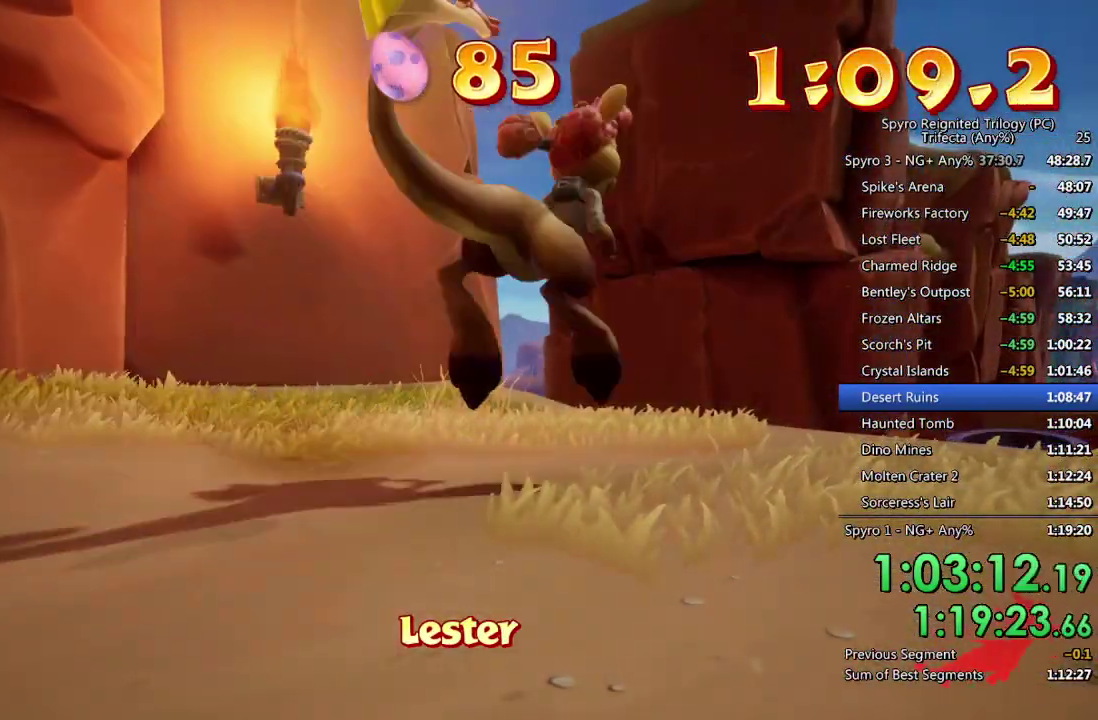
{"buttons": [], "left_stick": "right", "right_stick": "center", "events": [[350, "CROSS", "down"], [467, "CROSS", "up"]]}
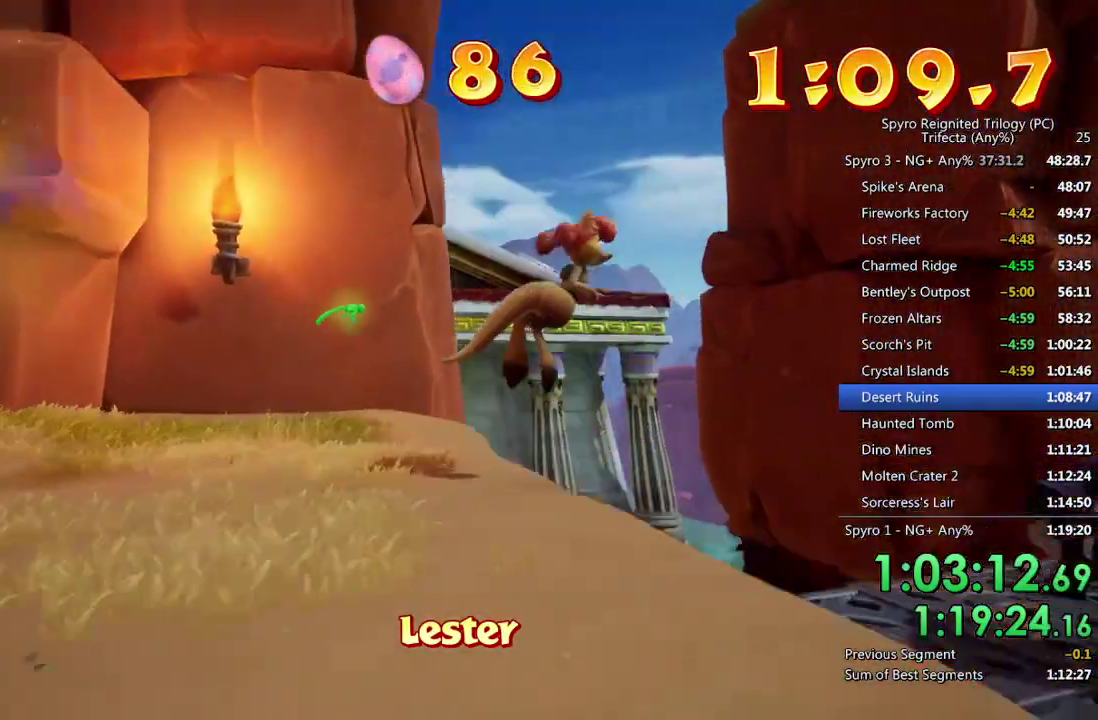
{"buttons": [], "left_stick": "right", "right_stick": "center", "events": []}
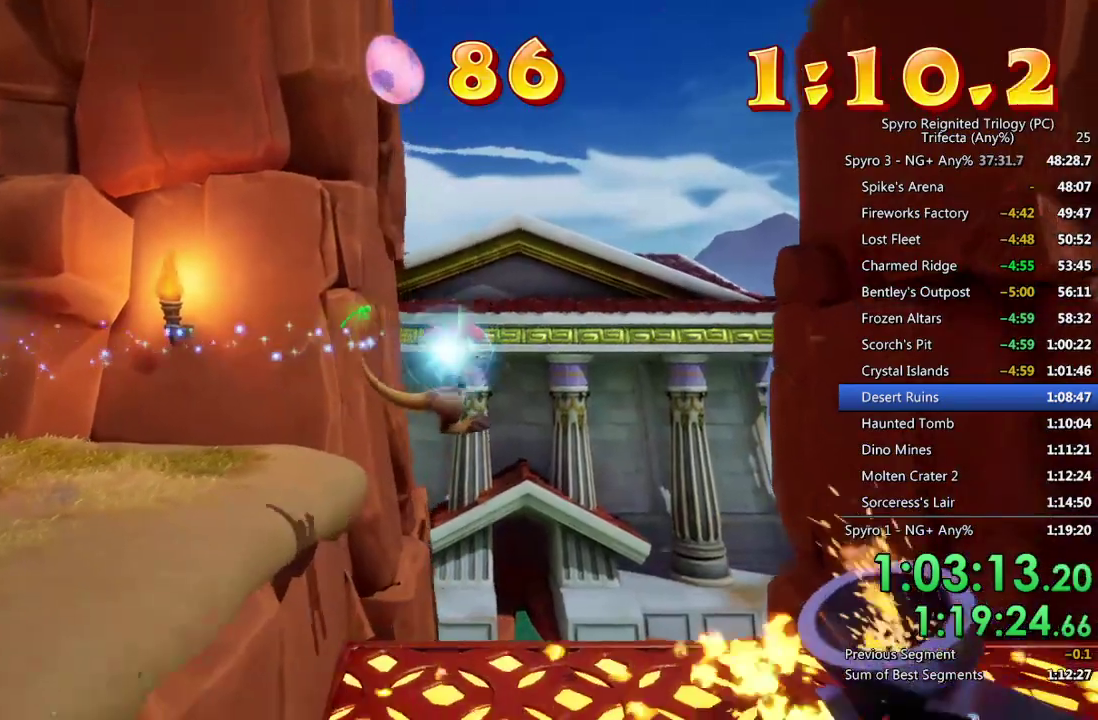
{"buttons": [], "left_stick": "right", "right_stick": "center", "events": [[17, "CROSS", "down"], [117, "CROSS", "up"]]}
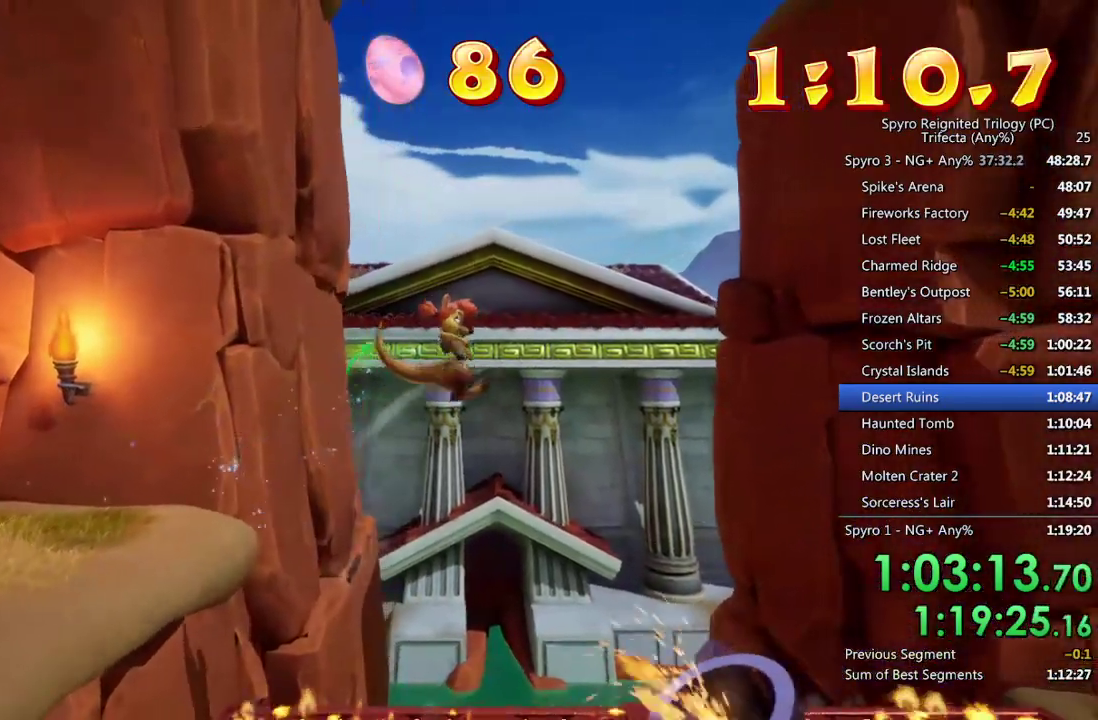
{"buttons": [], "left_stick": "right", "right_stick": "center", "events": [[383, "SQUARE", "down"], [467, "SQUARE", "up"]]}
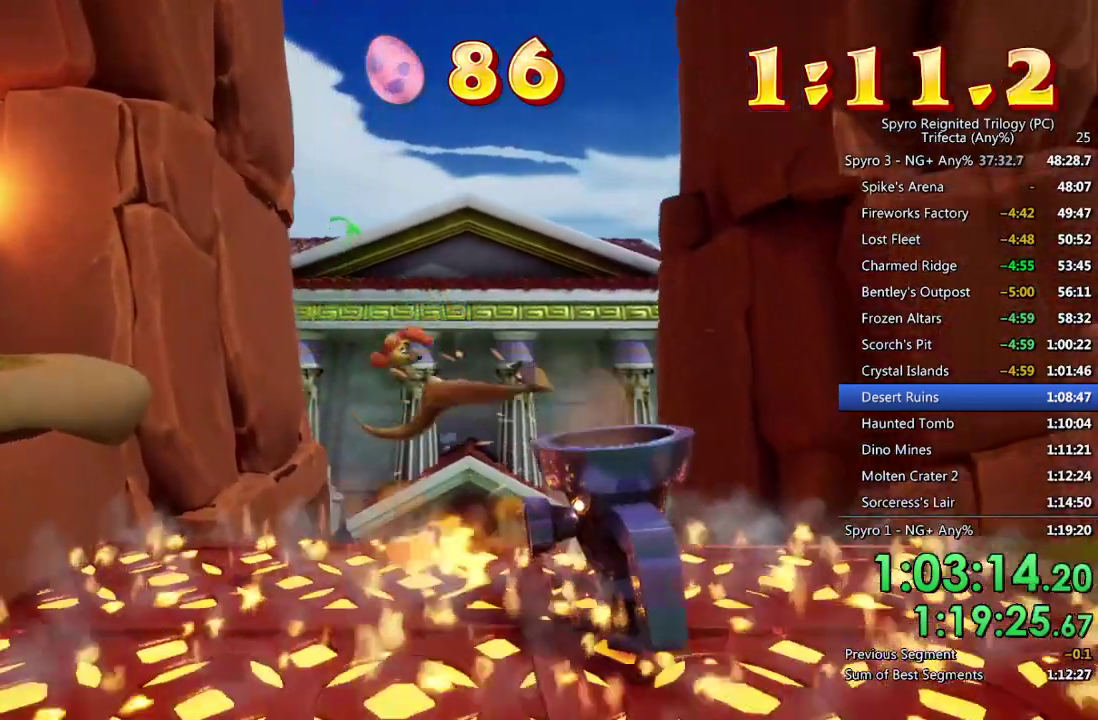
{"buttons": [], "left_stick": "right", "right_stick": "center", "events": [[17, "SQUARE", "down"], [117, "SQUARE", "up"]]}
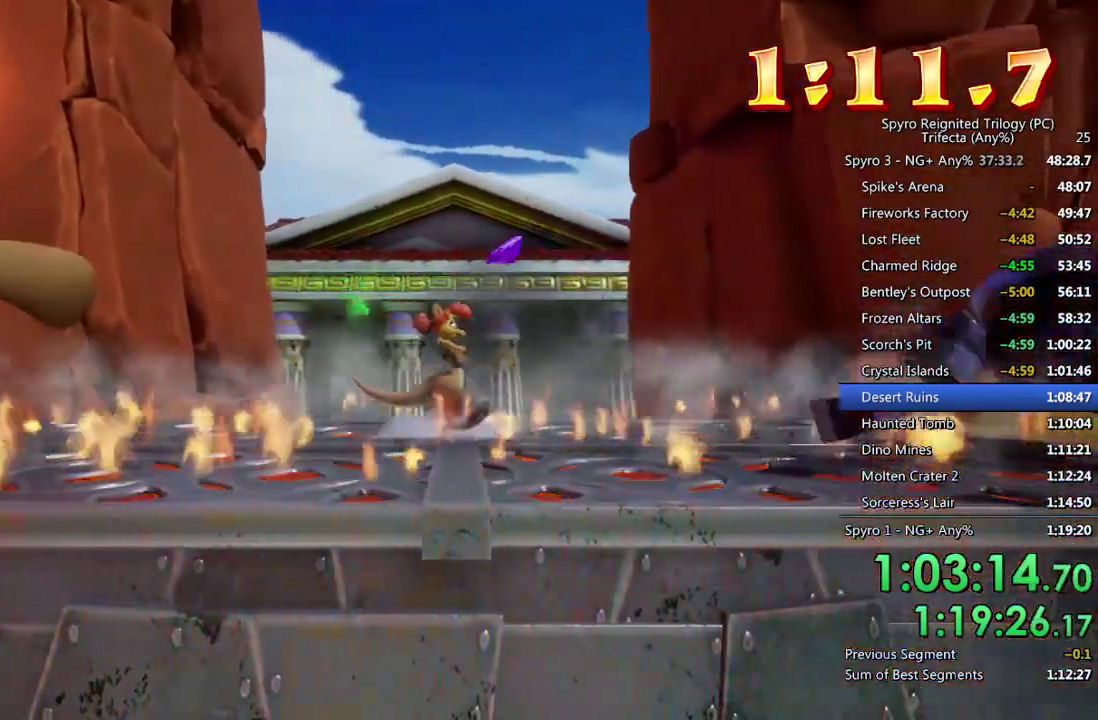
{"buttons": [], "left_stick": "right", "right_stick": "center", "events": []}
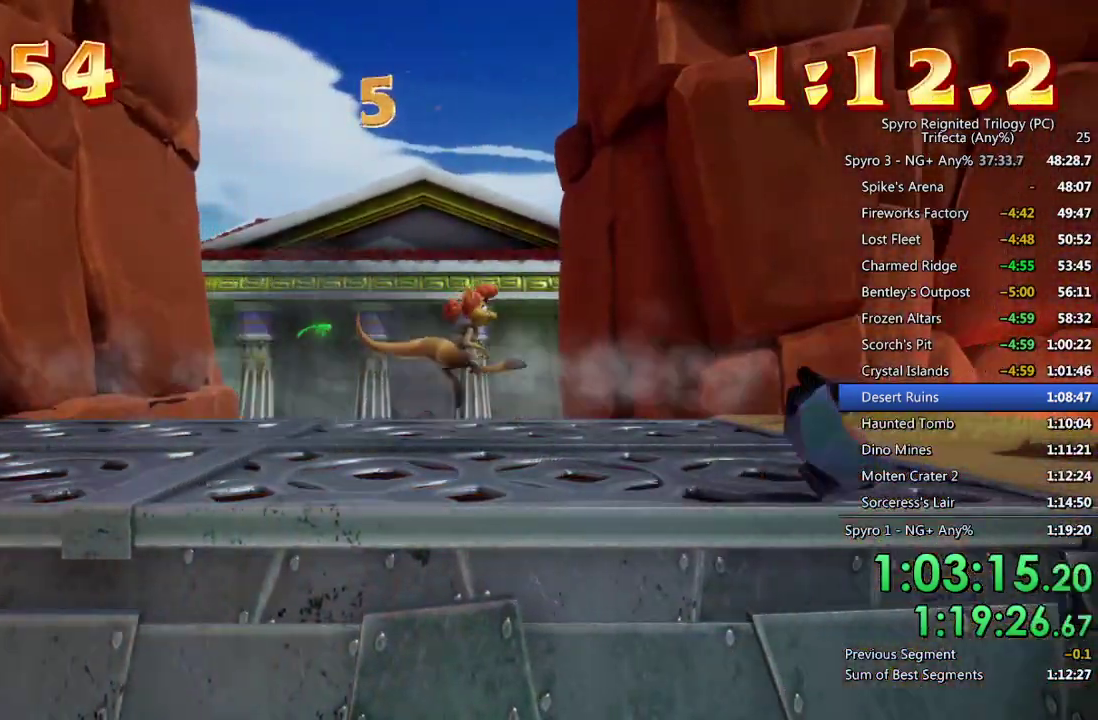
{"buttons": [], "left_stick": "right", "right_stick": "center", "events": []}
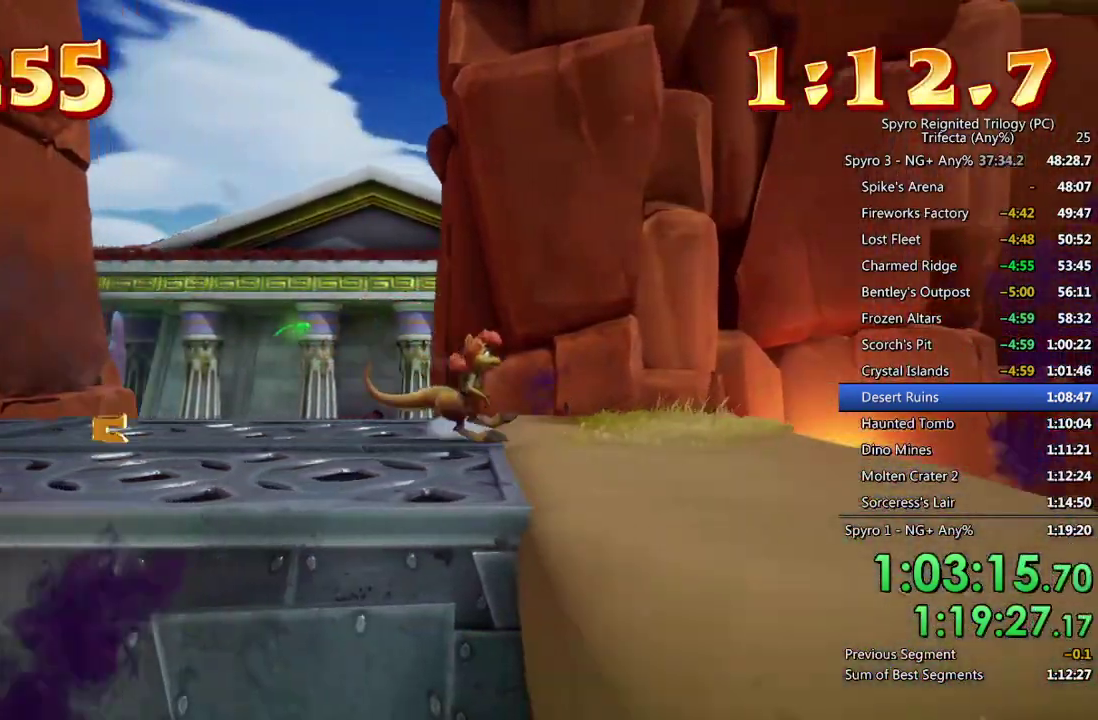
{"buttons": [], "left_stick": "right", "right_stick": "center", "events": [[383, "CROSS", "down"], [483, "CROSS", "up"]]}